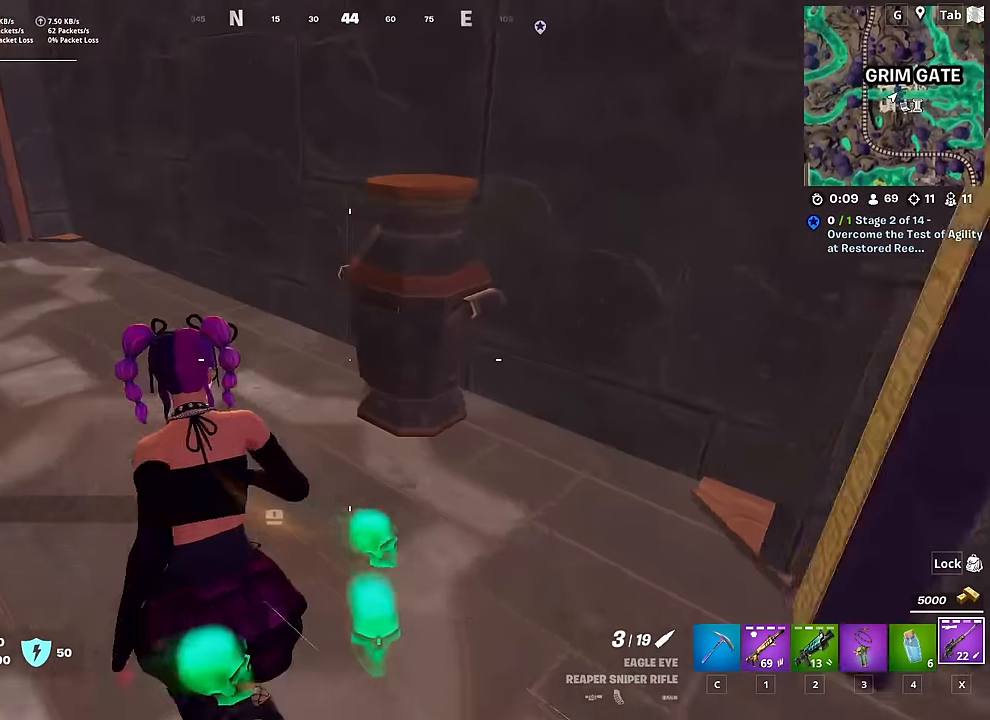
Gameplay with keyboard and mouse; each line is a JSON object with the keys and mouse buttons held at the frame after it. "events" lists presses ("down") and releases ("up") of "1", "2", "3", "4", "5", "a", "alt", "c", "caps_lock", "ctrl", "d", "e", "f", "g", "q", "r", "s", "shift", "space", "t", "tab", "v", "w", "x", "z", "mouse_left", "mouse_wheel" and "mouse_right" between this image and that frame as [ms after this image, input, new state], when the widget could be followed in between. "mouse_left", "mouse_wheel", "mouse_right" = the "left", "wheel", "right" buttons of the "mouse" list. No other keys are recorded. "wheel" means that the mouse wheel is clicked or scrolled. "mouse_move" is the direction in which the mouse moves at that frame (one of eight, or "still"), when it could be read.
{"keys": ["a", "w"], "mouse": [], "mouse_move": "still", "events": [[233, "a", "up"], [467, "a", "down"]]}
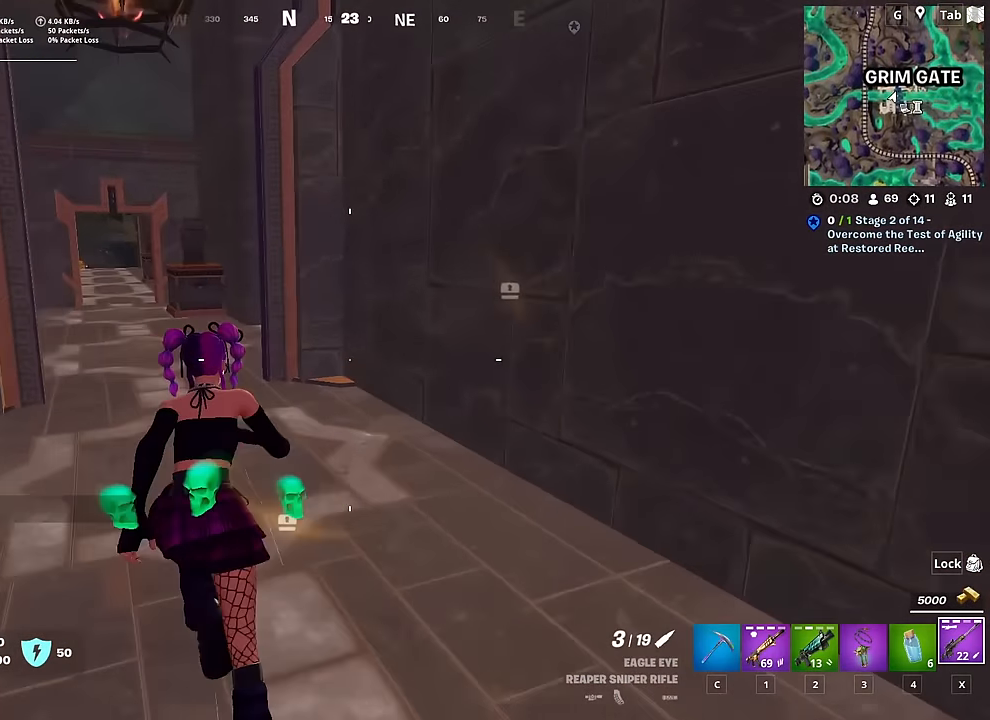
{"keys": ["a", "w"], "mouse": [], "mouse_move": "still", "events": [[284, "a", "up"], [434, "a", "down"]]}
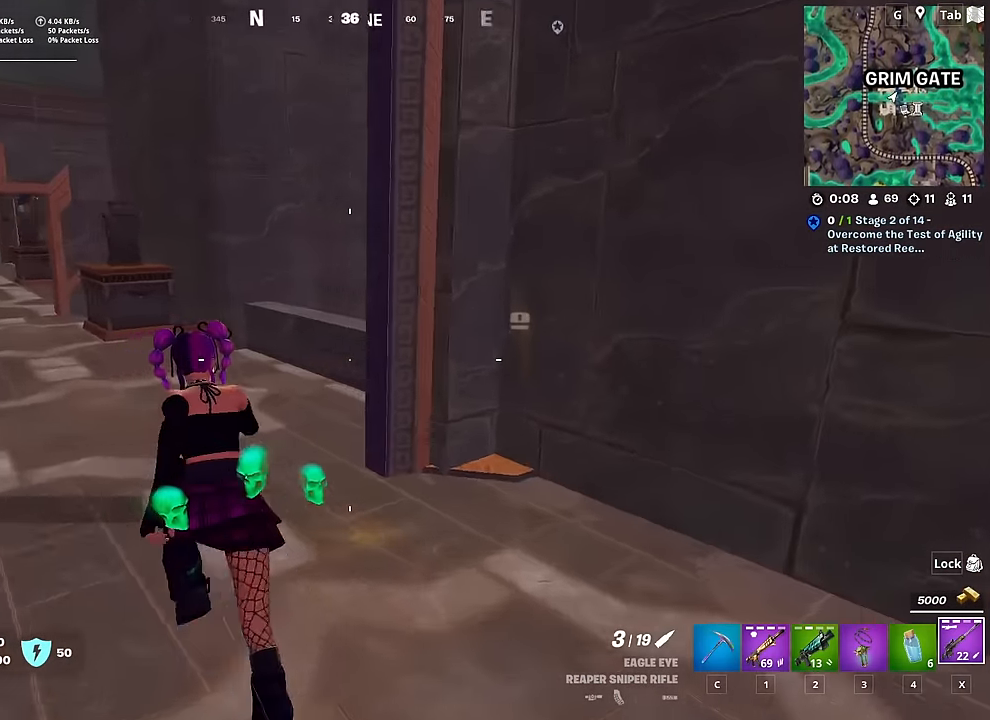
{"keys": ["a", "w"], "mouse": [], "mouse_move": "down-right", "events": [[217, "a", "up"], [500, "a", "down"]]}
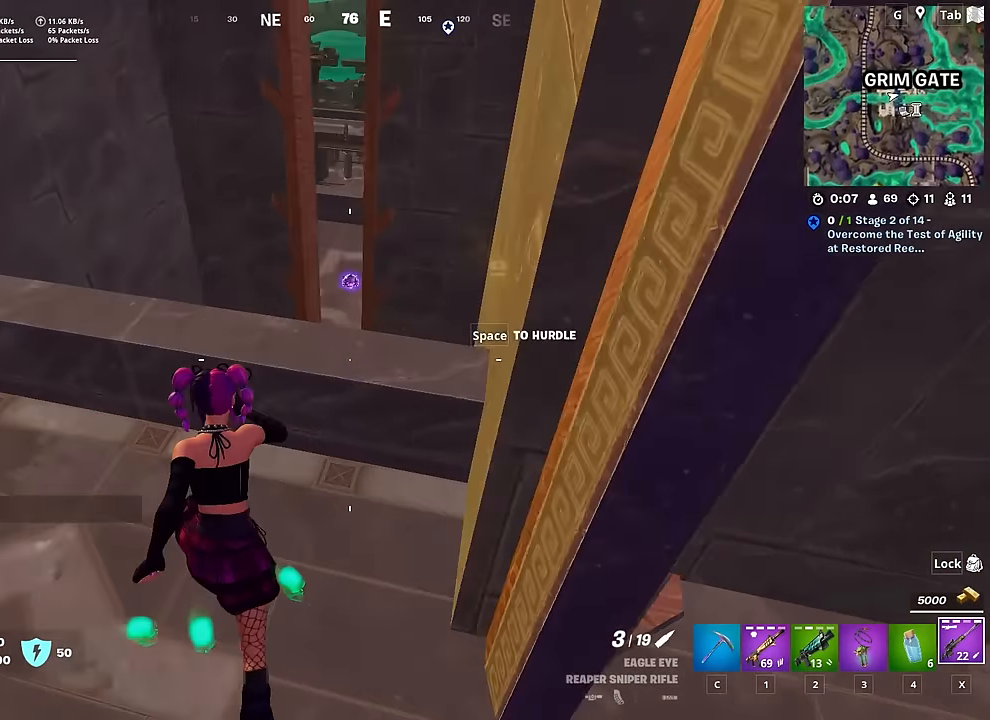
{"keys": ["d"], "mouse": [], "mouse_move": "right", "events": [[150, "w", "up"], [417, "a", "up"], [467, "d", "down"]]}
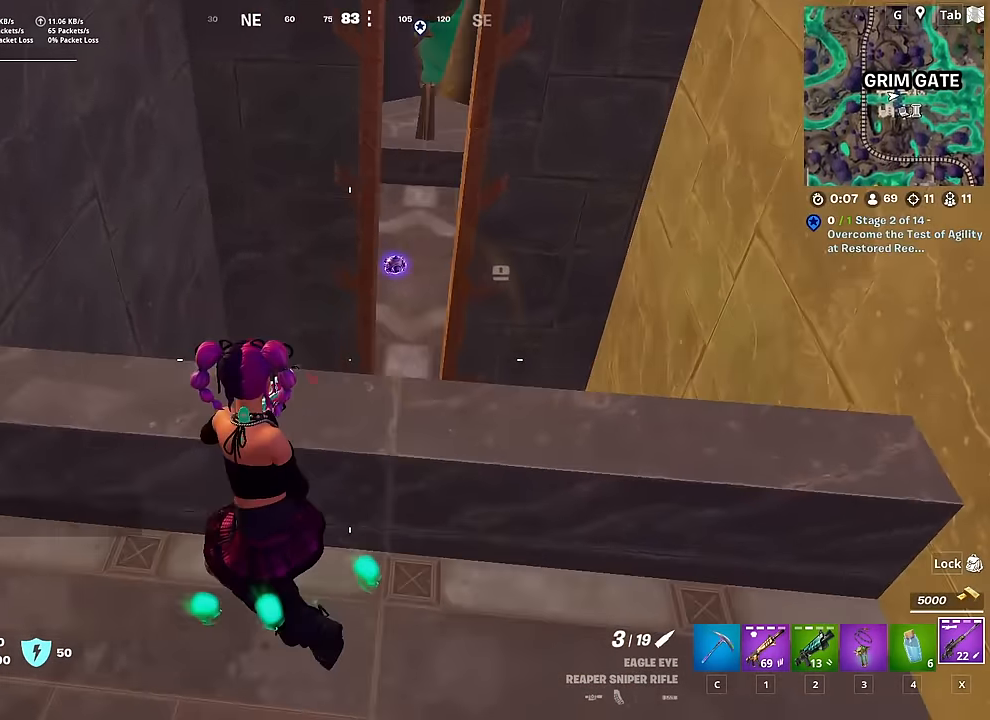
{"keys": ["w"], "mouse": [], "mouse_move": "left", "events": [[66, "space", "down"], [116, "w", "down"], [150, "d", "up"], [300, "space", "up"]]}
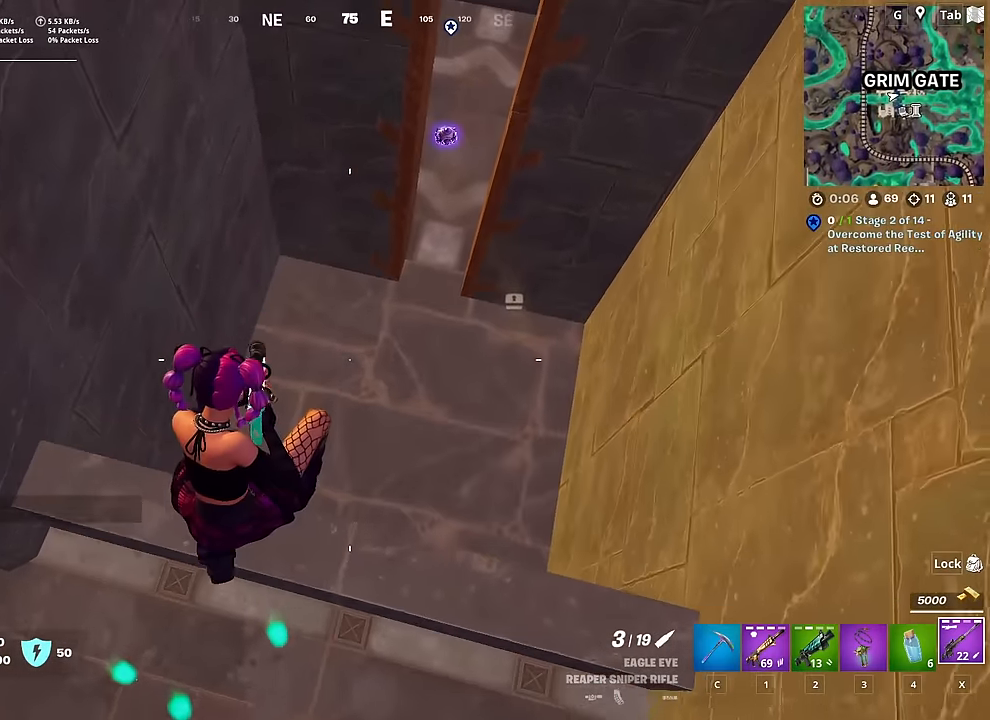
{"keys": ["w"], "mouse": [], "mouse_move": "up", "events": [[167, "3", "down"], [317, "3", "up"]]}
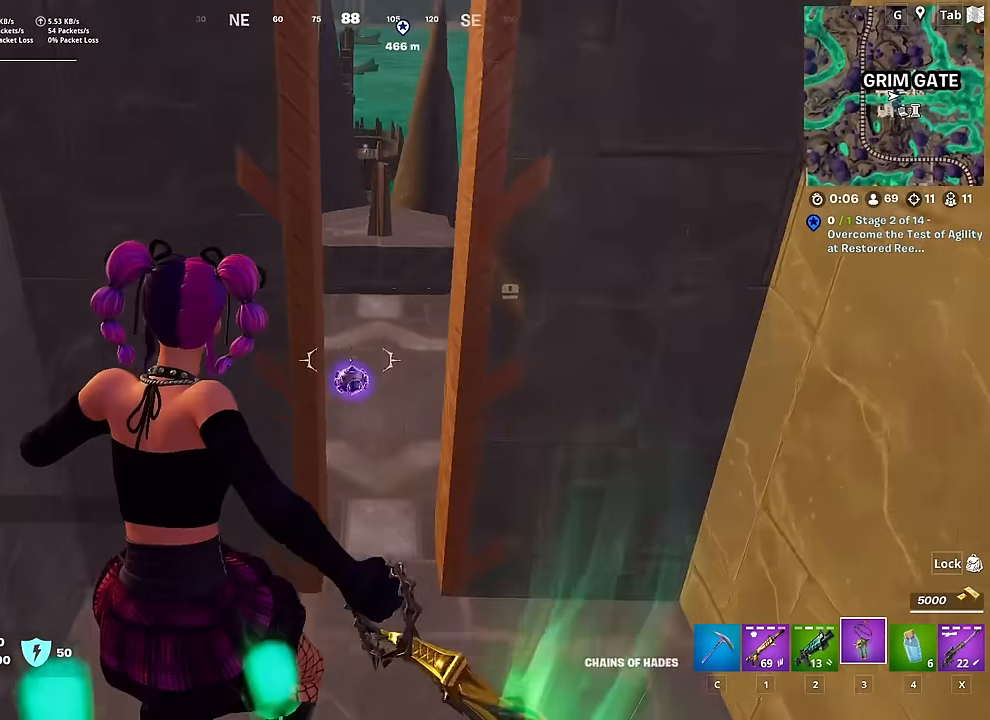
{"keys": ["d", "w"], "mouse": [], "mouse_move": "up-left", "events": [[284, "d", "down"], [367, "d", "up"], [467, "d", "down"]]}
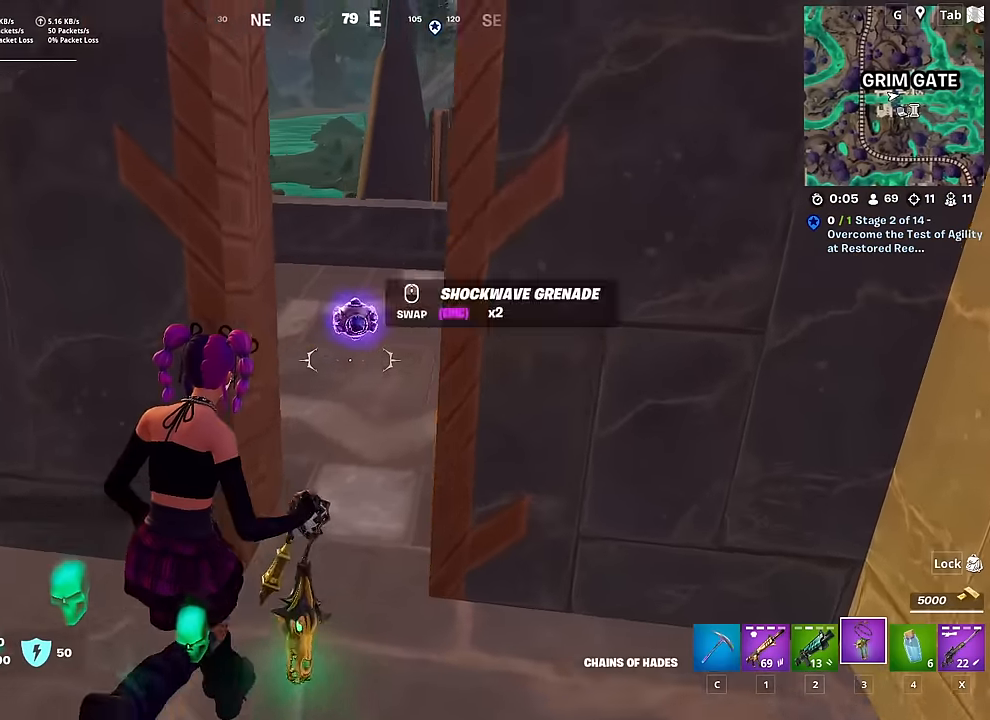
{"keys": ["space", "w"], "mouse": [], "mouse_move": "down-left", "events": [[101, "d", "up"], [434, "space", "down"]]}
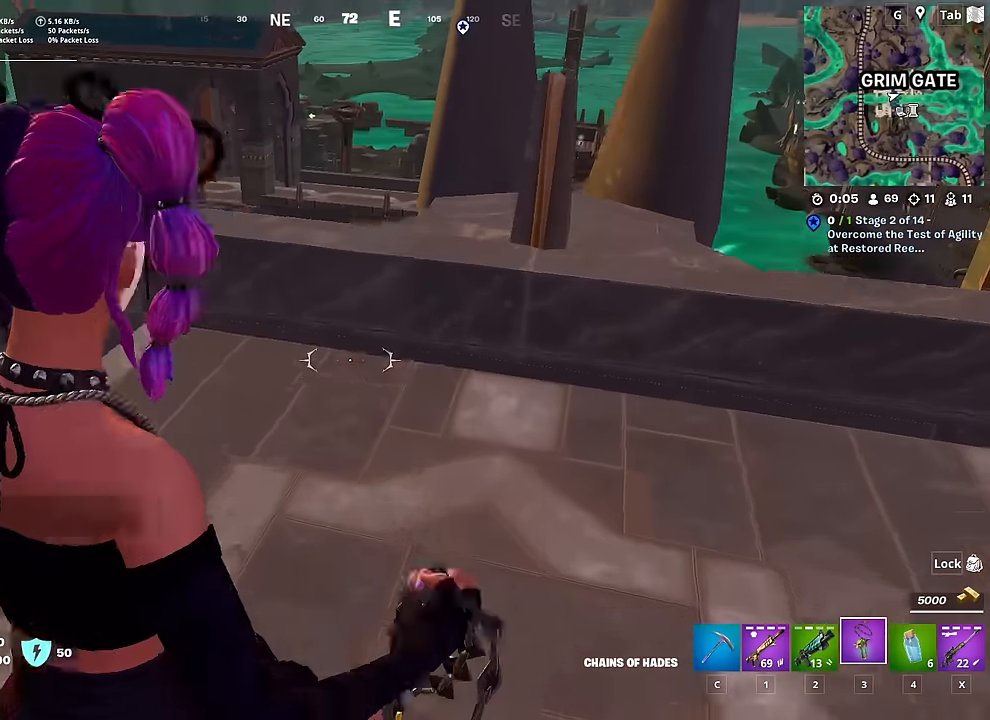
{"keys": ["s", "x"], "mouse": [], "mouse_move": "still", "events": [[67, "a", "down"], [117, "space", "up"], [117, "w", "up"], [300, "x", "down"], [350, "a", "up"], [484, "s", "down"]]}
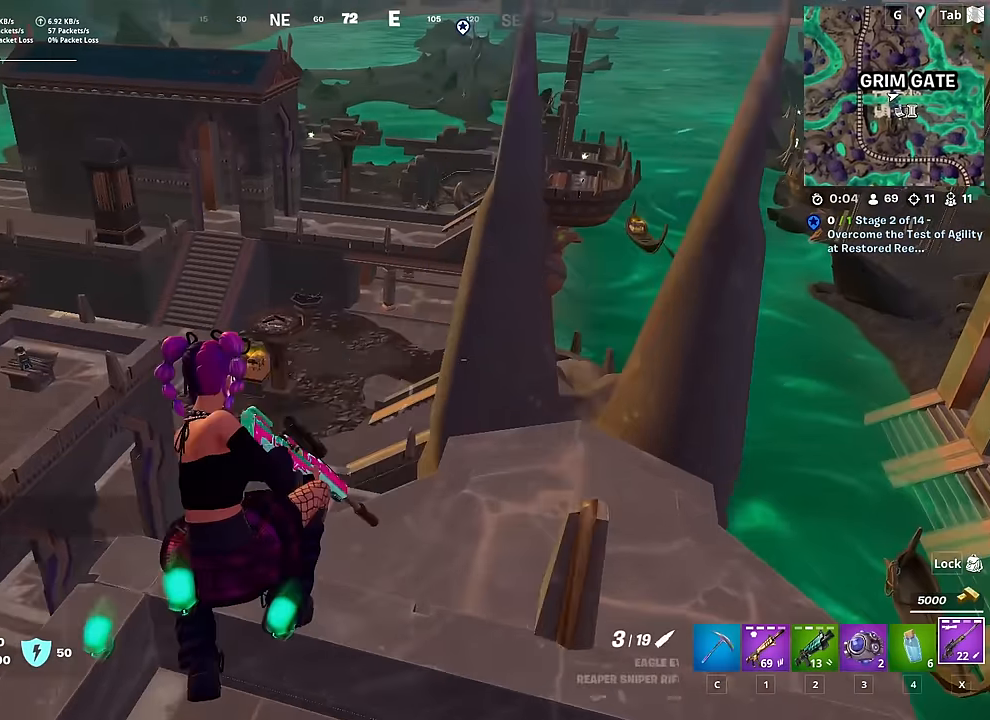
{"keys": ["d"], "mouse": [], "mouse_move": "down-left", "events": [[34, "x", "up"], [84, "a", "down"], [434, "d", "down"], [468, "a", "up"], [501, "s", "up"]]}
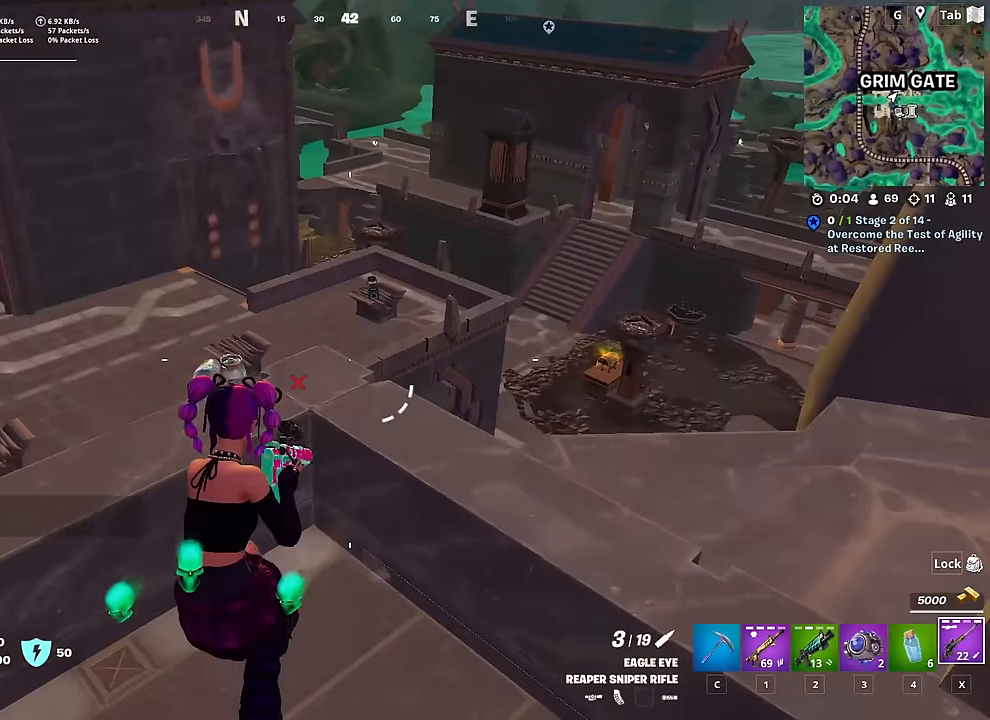
{"keys": ["a"], "mouse": [], "mouse_move": "up-left", "events": [[150, "space", "down"], [300, "d", "up"], [350, "a", "down"], [384, "space", "up"]]}
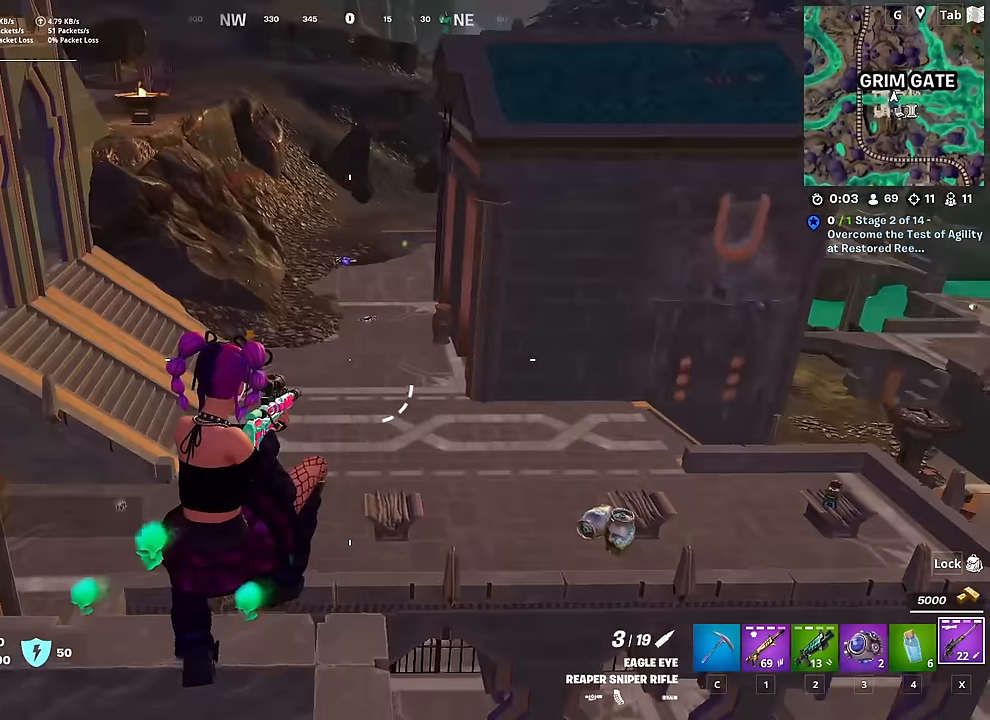
{"keys": ["d", "w"], "mouse": [], "mouse_move": "still", "events": [[301, "d", "down"], [301, "w", "down"], [351, "a", "up"]]}
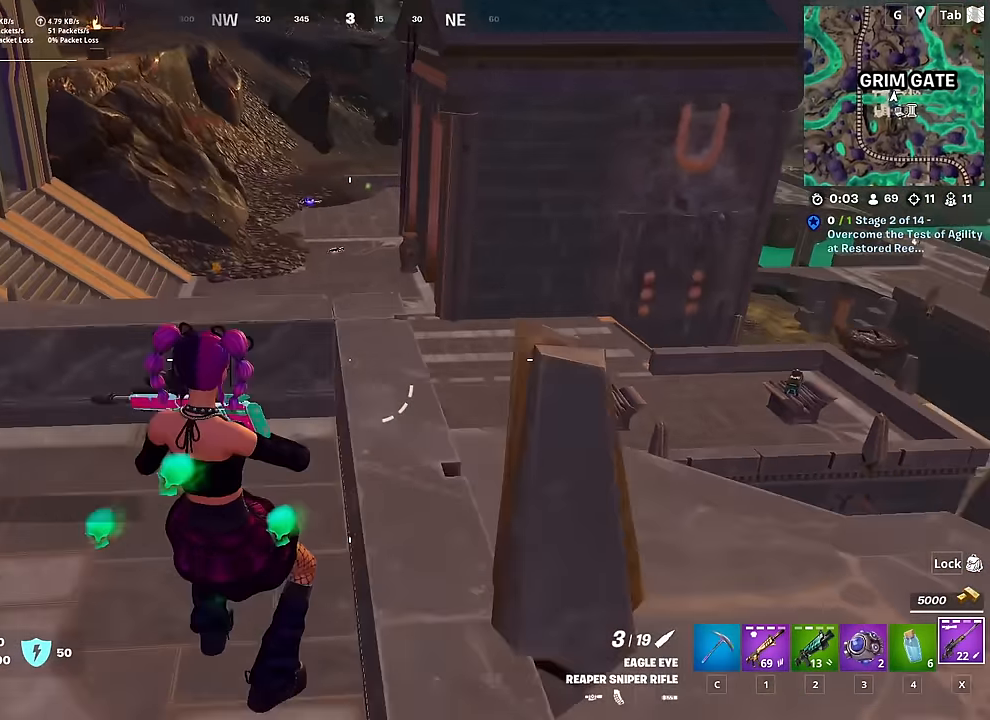
{"keys": ["d", "space"], "mouse": [], "mouse_move": "down-left", "events": [[100, "w", "up"], [183, "d", "up"], [284, "space", "down"], [467, "d", "down"]]}
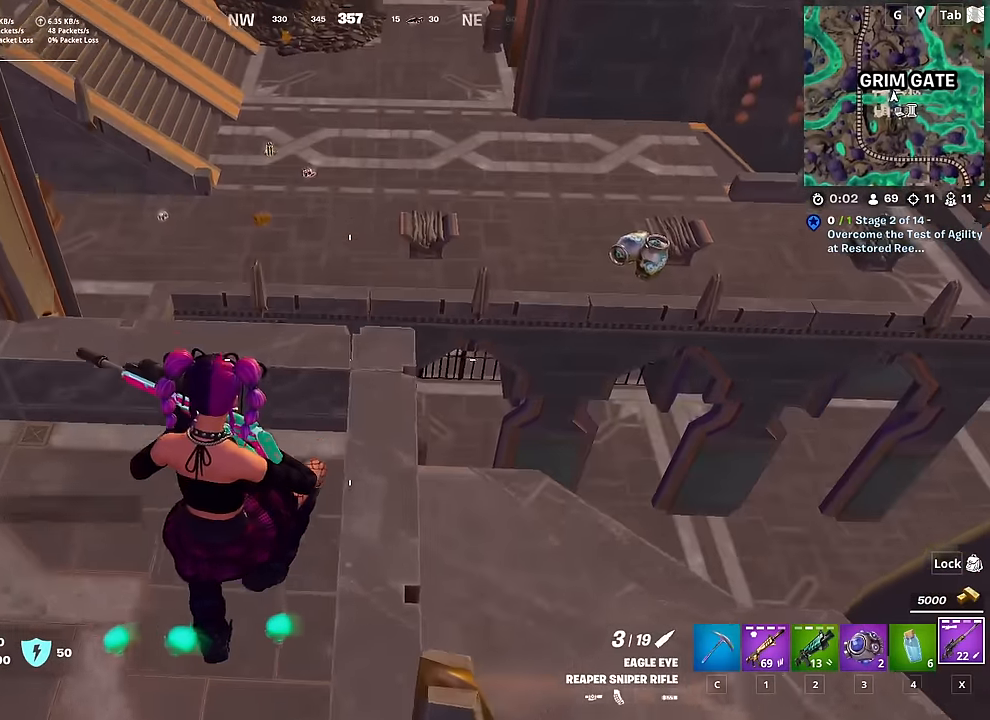
{"keys": ["w"], "mouse": [], "mouse_move": "still", "events": [[17, "space", "up"], [50, "d", "up"], [50, "w", "down"]]}
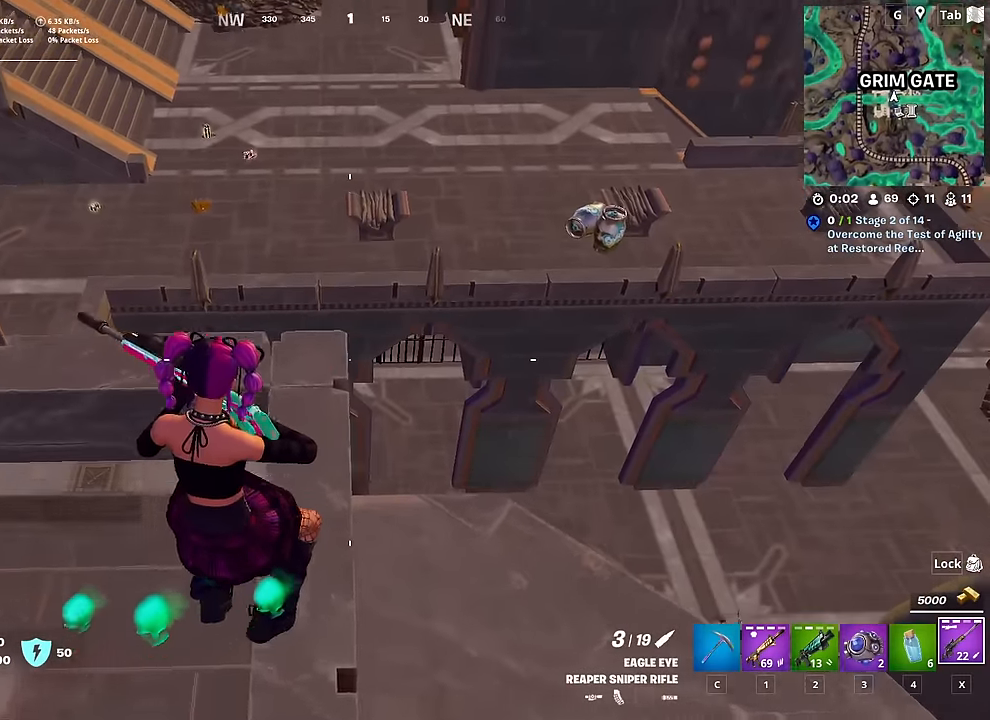
{"keys": ["space", "w"], "mouse": [], "mouse_move": "still", "events": [[117, "ctrl", "down"], [300, "space", "down"], [350, "ctrl", "up"]]}
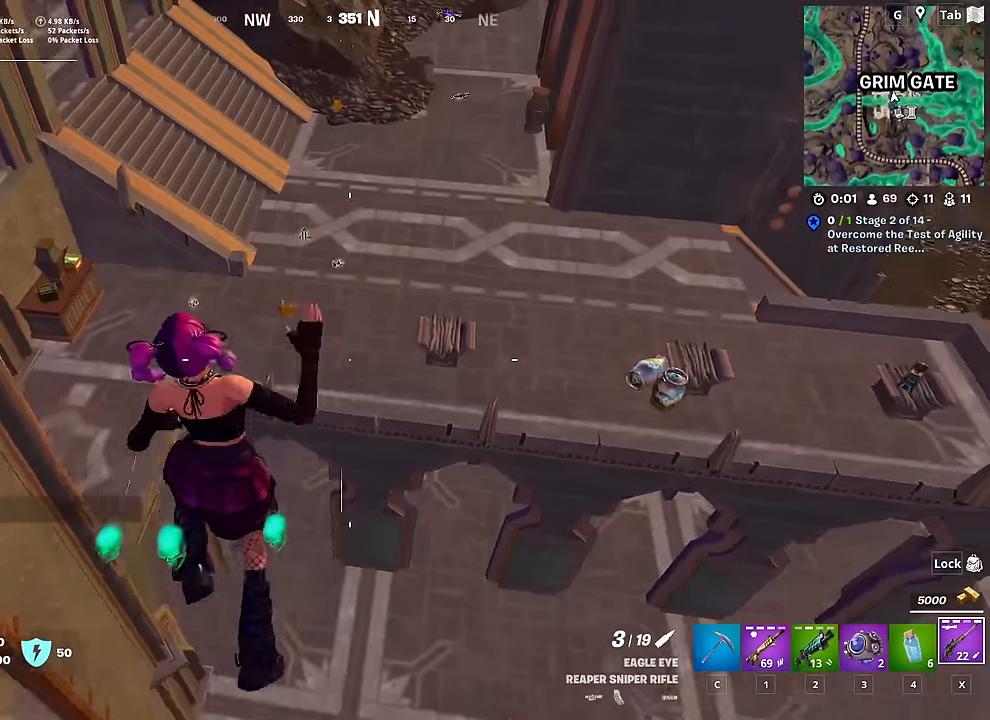
{"keys": ["w"], "mouse": [], "mouse_move": "right", "events": [[67, "space", "up"]]}
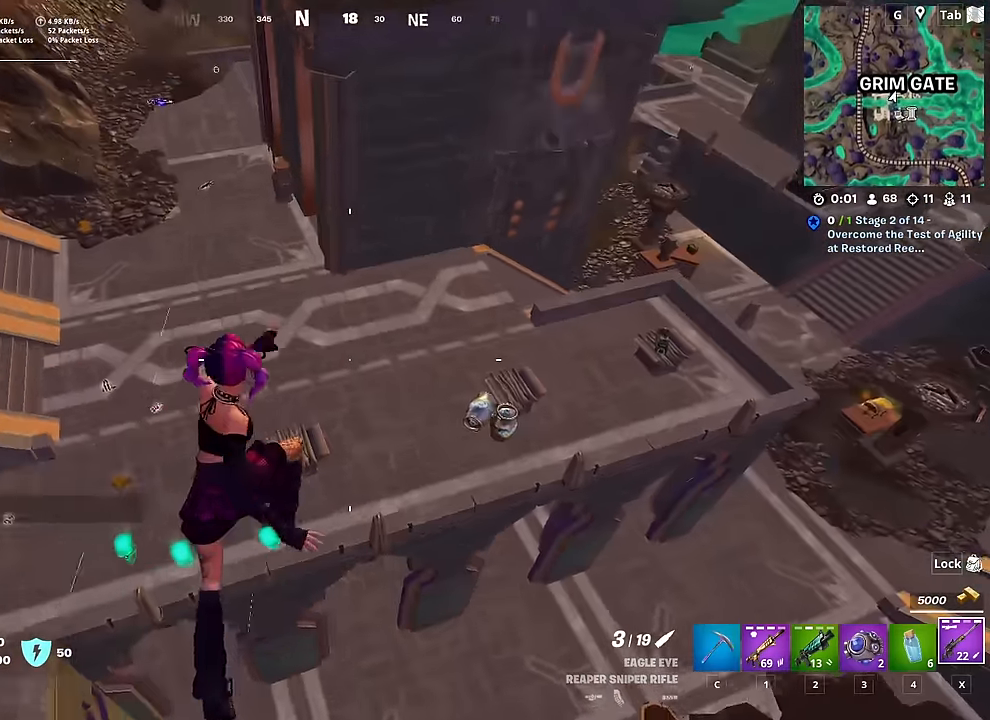
{"keys": ["a", "w"], "mouse": [], "mouse_move": "still", "events": [[217, "a", "down"]]}
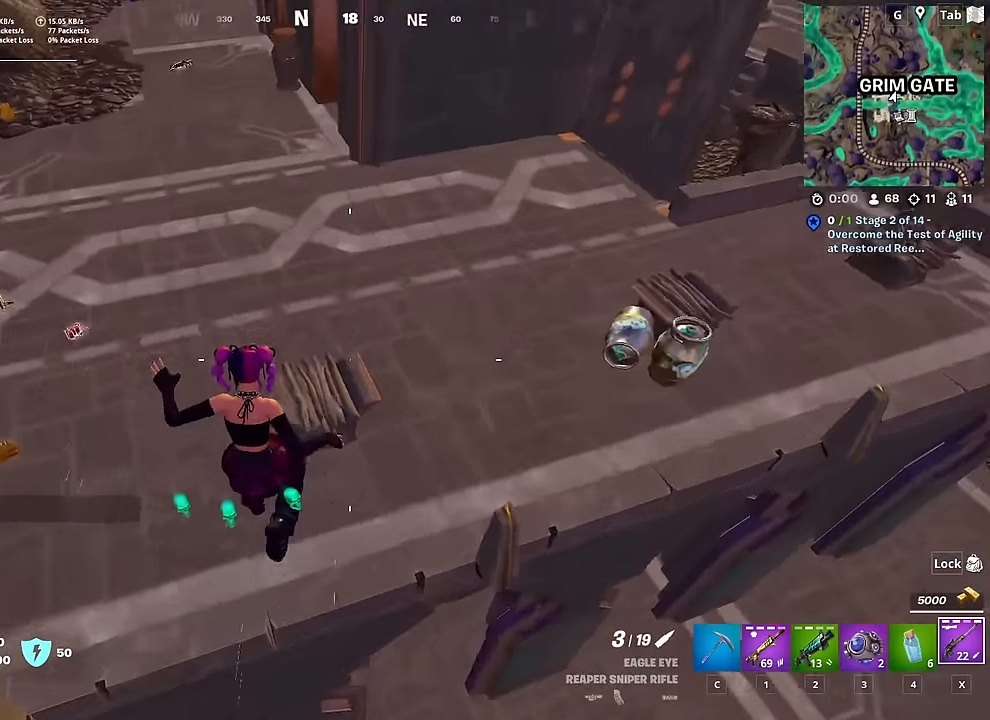
{"keys": ["c", "w"], "mouse": [], "mouse_move": "right", "events": [[251, "a", "up"], [434, "c", "down"]]}
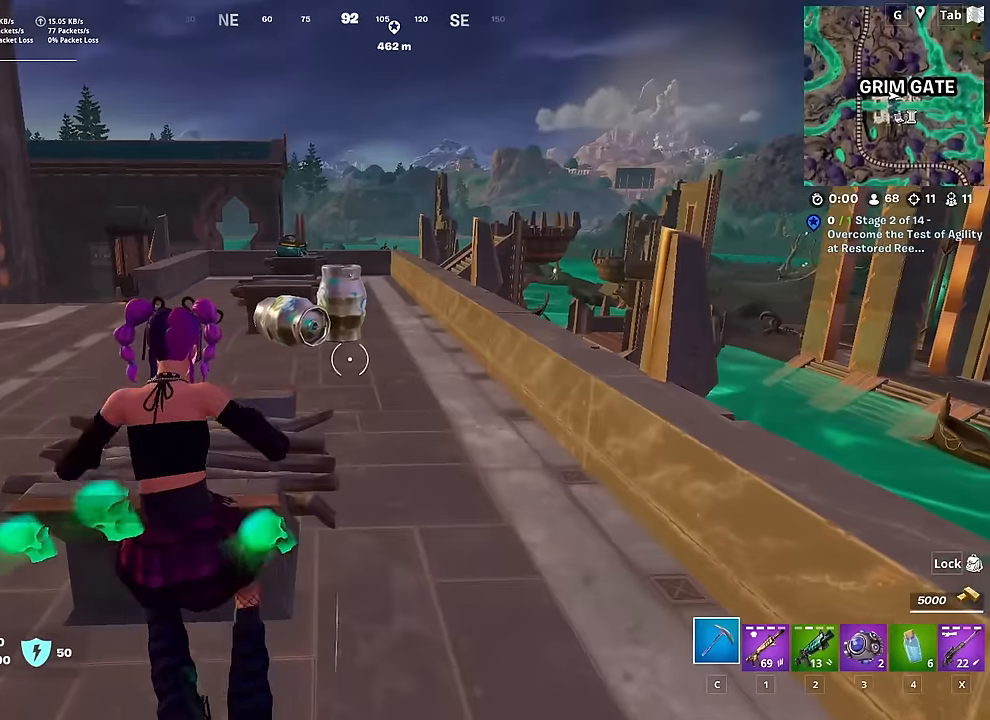
{"keys": ["d", "w"], "mouse": [], "mouse_move": "still", "events": [[17, "w", "up"], [67, "c", "up"], [67, "w", "down"], [217, "d", "down"]]}
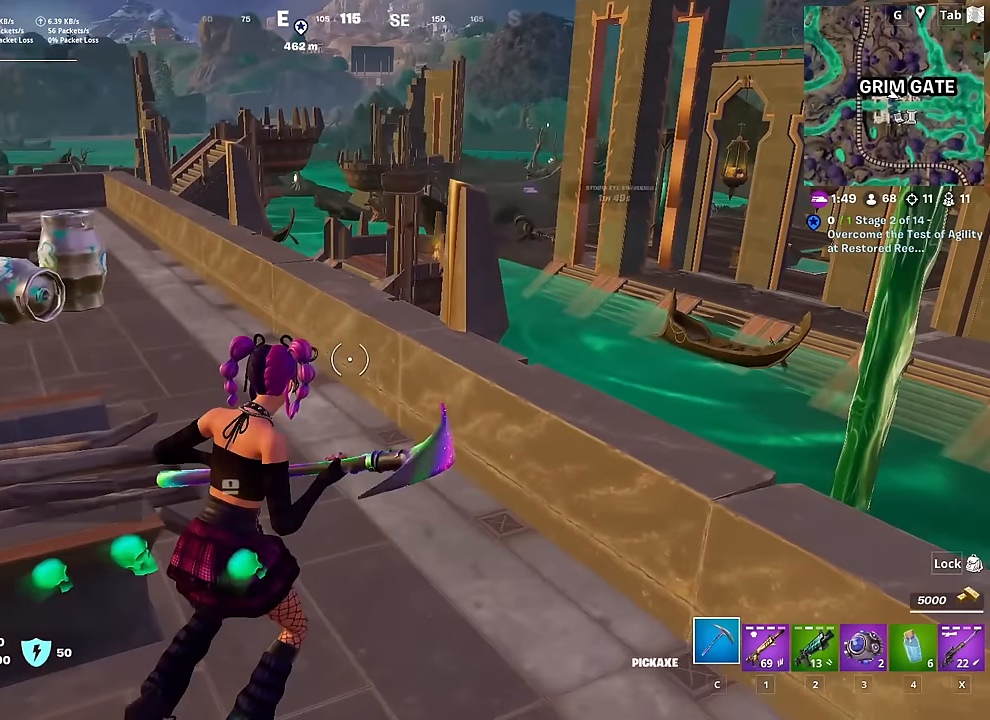
{"keys": ["a", "w"], "mouse": [], "mouse_move": "up", "events": [[183, "d", "up"], [317, "a", "down"]]}
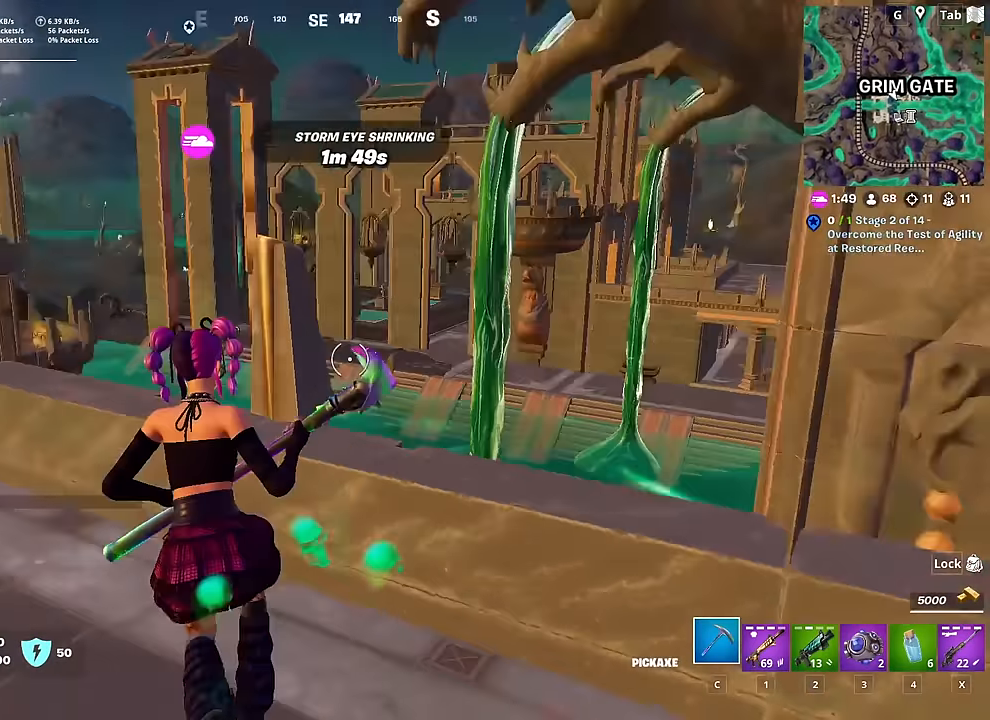
{"keys": ["a"], "mouse": [], "mouse_move": "left", "events": [[17, "w", "up"], [67, "space", "down"], [150, "s", "down"], [250, "space", "up"], [434, "s", "up"]]}
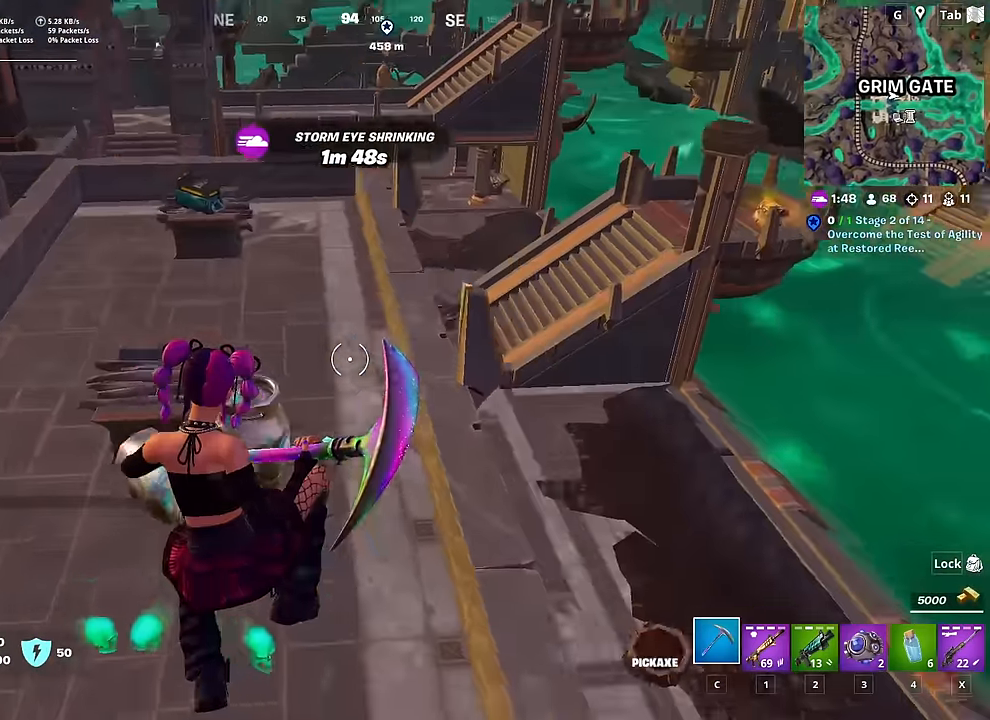
{"keys": ["a", "w"], "mouse": ["left"], "mouse_move": "up", "events": [[66, "w", "down"], [300, "mouse_left", "down"]]}
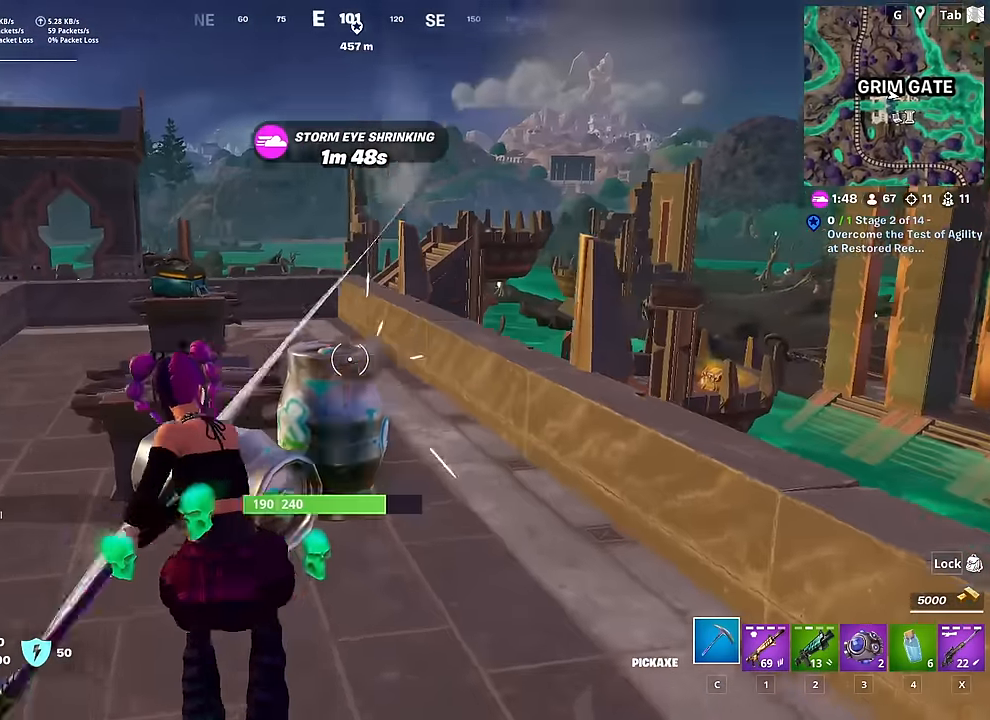
{"keys": ["d", "shift", "space"], "mouse": ["left"], "mouse_move": "down", "events": [[34, "d", "down"], [84, "a", "up"], [184, "w", "up"], [234, "shift", "down"], [317, "space", "down"], [367, "shift", "up"], [417, "shift", "down"], [417, "space", "up"], [501, "space", "down"]]}
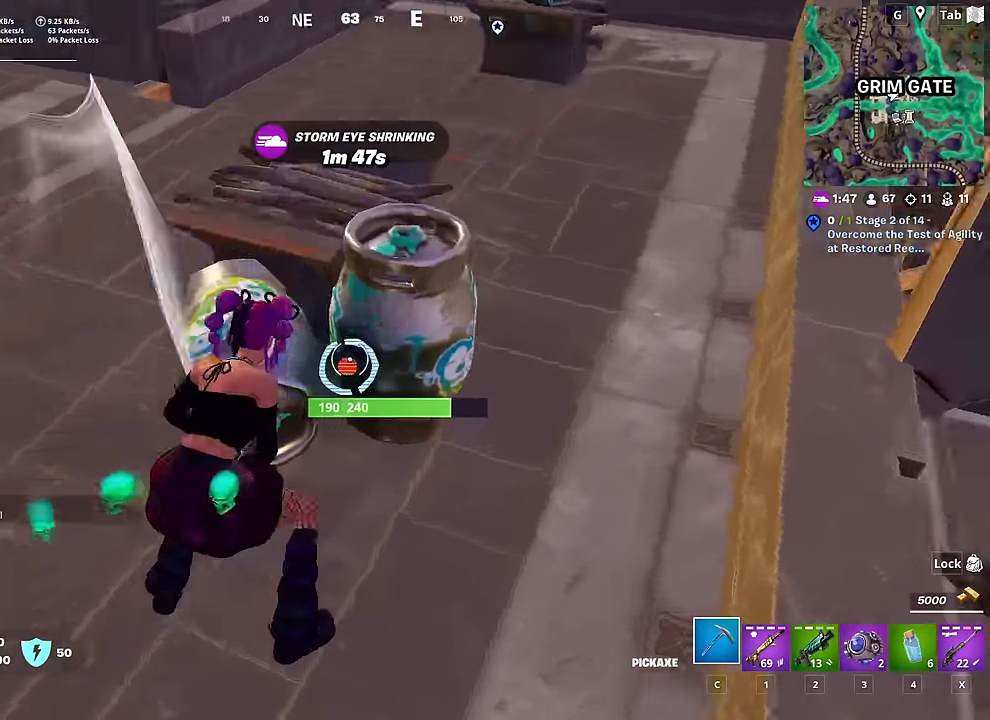
{"keys": ["a", "s"], "mouse": ["left"], "mouse_move": "up", "events": [[50, "shift", "up"], [100, "shift", "down"], [150, "space", "up"], [233, "s", "down"], [233, "shift", "up"], [333, "a", "down"], [333, "d", "up"]]}
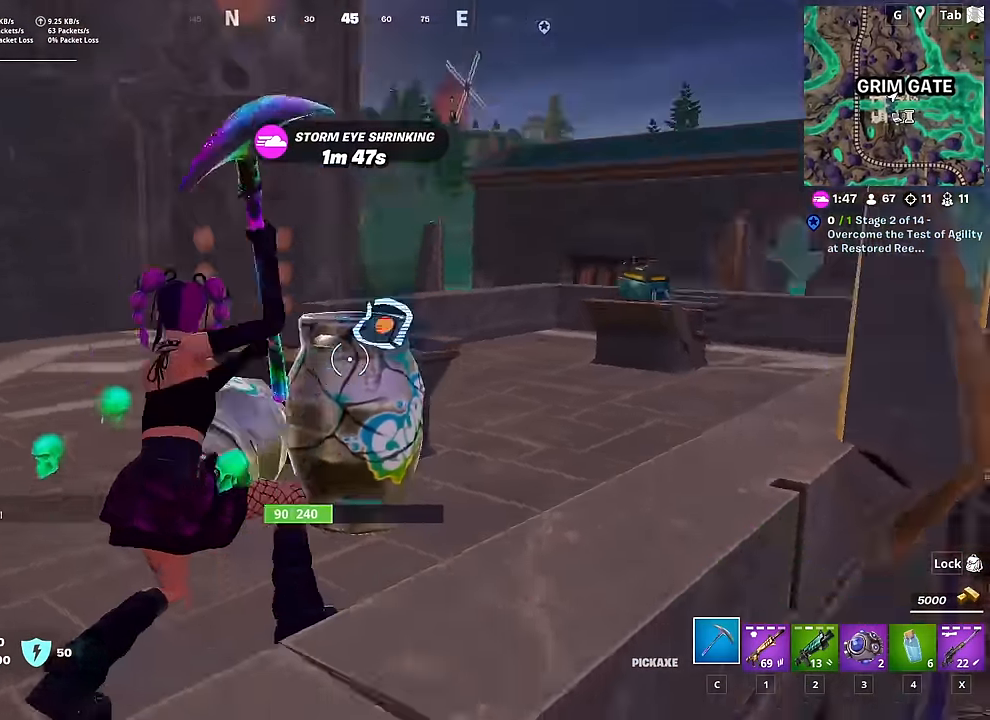
{"keys": ["a", "d", "w"], "mouse": ["left"], "mouse_move": "right", "events": [[134, "s", "up"], [167, "space", "down"], [351, "w", "down"], [401, "space", "up"], [501, "d", "down"]]}
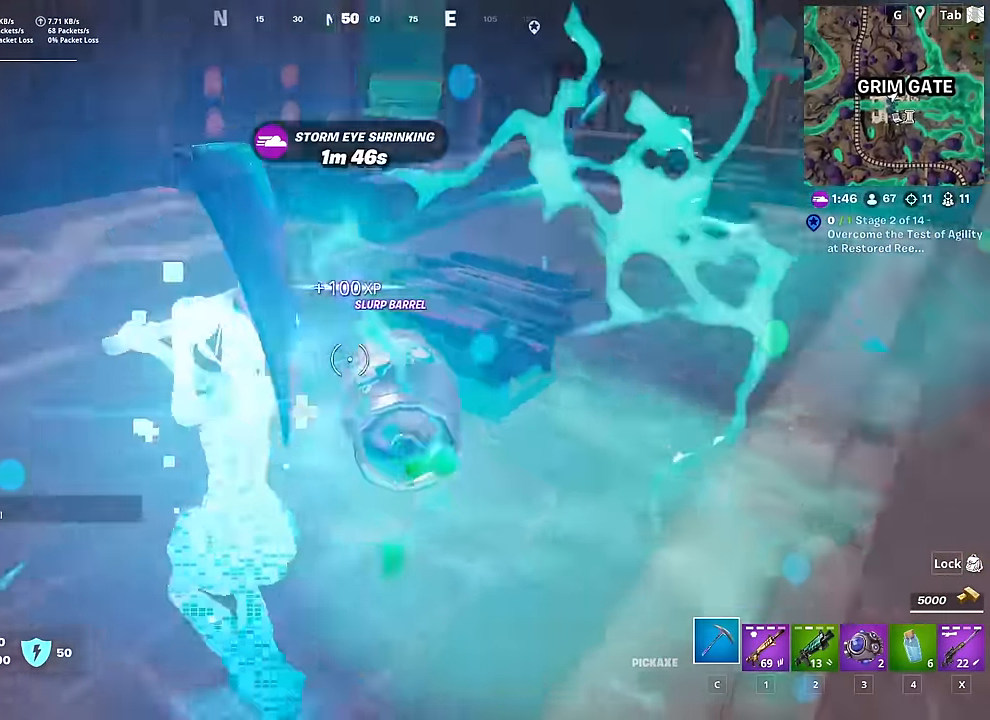
{"keys": ["d", "shift"], "mouse": ["left"], "mouse_move": "left", "events": [[33, "a", "up"], [83, "w", "up"], [133, "shift", "down"], [183, "space", "down"], [283, "shift", "up"], [333, "shift", "down"], [333, "space", "up"], [417, "space", "down"], [450, "shift", "up"], [500, "shift", "down"], [500, "space", "up"]]}
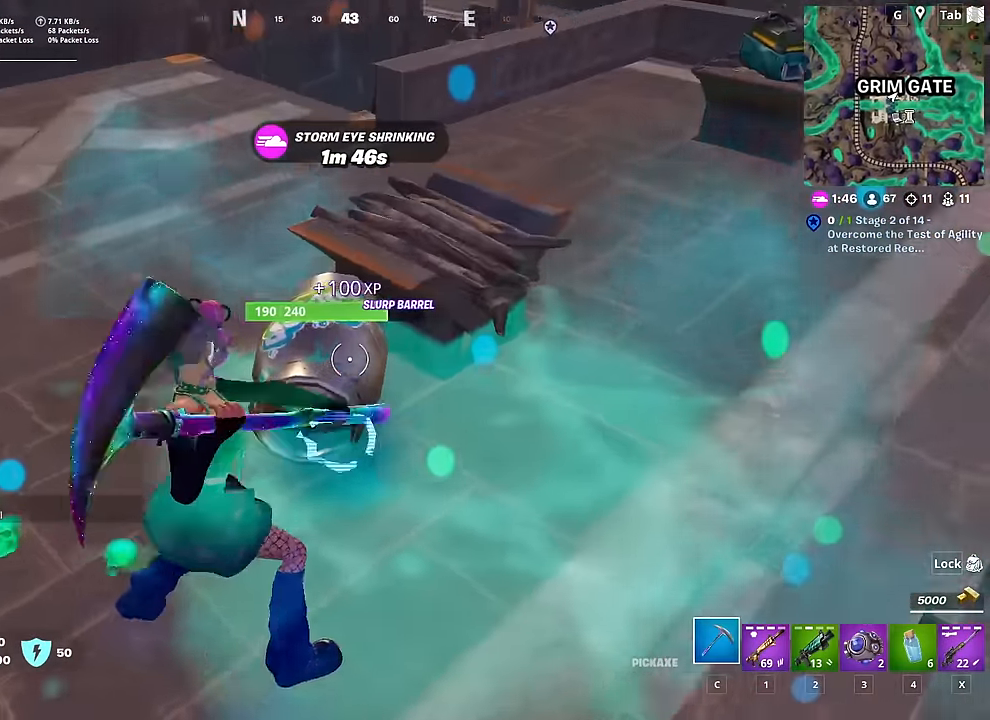
{"keys": ["a", "d", "s", "space"], "mouse": ["left"], "mouse_move": "still", "events": [[100, "space", "down"], [150, "shift", "up"], [200, "shift", "down"], [200, "space", "up"], [334, "space", "down"], [384, "shift", "up"], [434, "s", "down"], [484, "a", "down"]]}
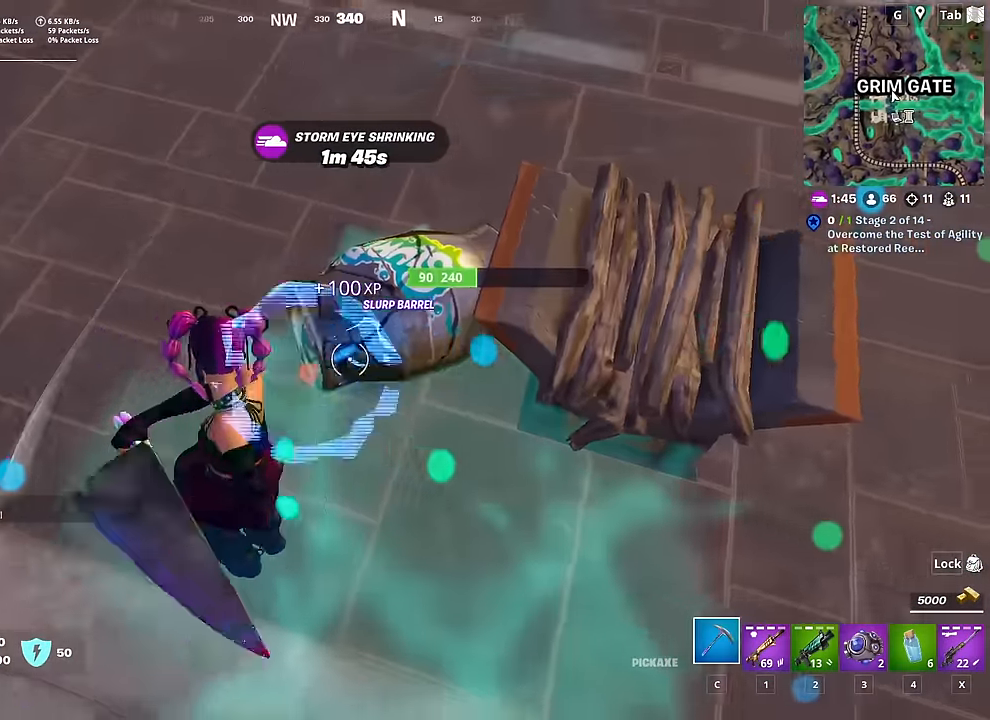
{"keys": ["d", "w"], "mouse": ["left"], "mouse_move": "up-right", "events": [[33, "space", "up"], [83, "d", "up"], [217, "d", "down"], [250, "a", "up"], [300, "s", "up"], [400, "w", "down"]]}
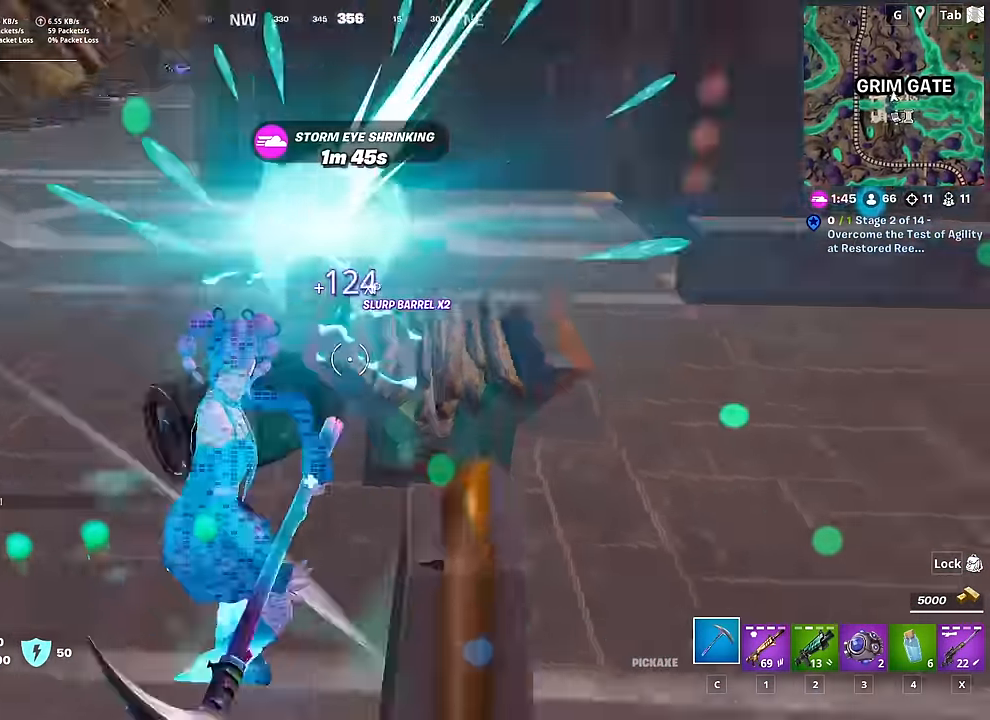
{"keys": ["a", "space", "w"], "mouse": [], "mouse_move": "down", "events": [[16, "mouse_left", "up"], [66, "2", "down"], [100, "d", "up"], [200, "c", "down"], [250, "2", "up"], [333, "c", "up"], [333, "space", "down"], [483, "a", "down"]]}